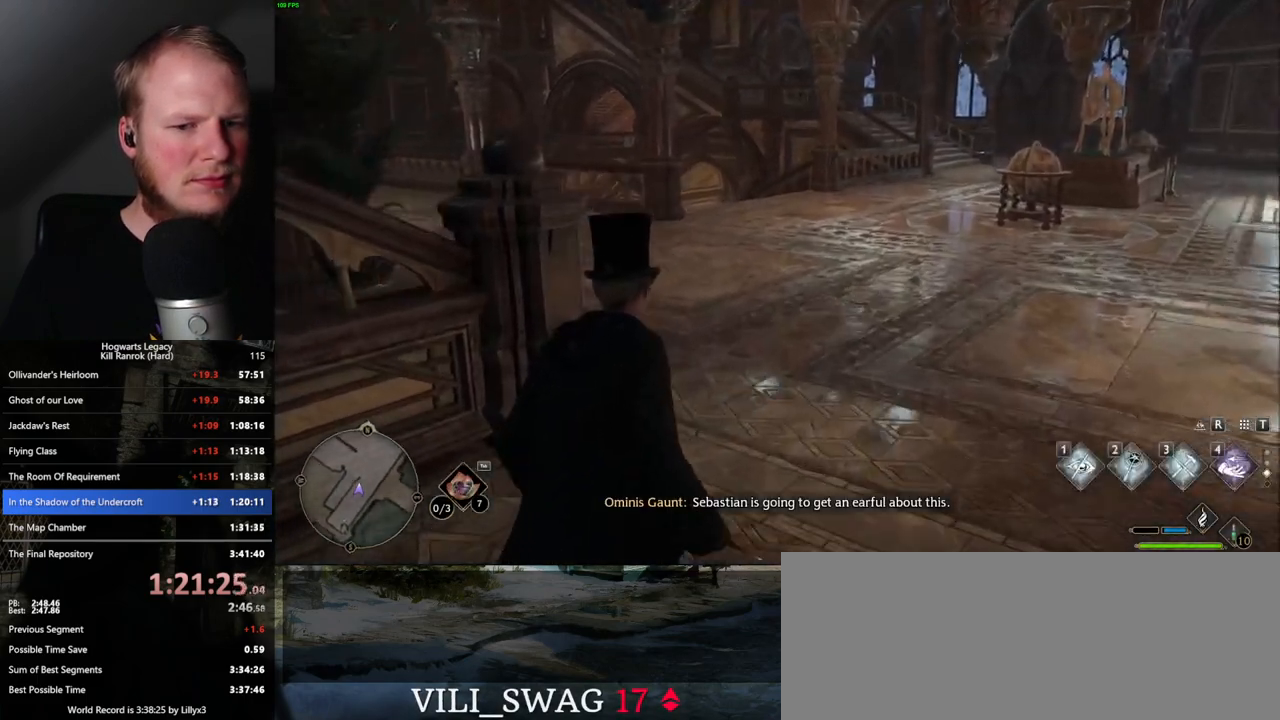
Gameplay with keyboard and mouse; each line is a JSON object with the keys and mouse buttons held at the frame after it. "events" lists presses ("down") and releases ("up") of ".", "/", "0", "1", "2", "3", "4", "5", "6", "7", "8", "9", "a", "alt_l", "alt_r", "b", "backslash", "backspace", "c", "caps_lock", "comma", "ctrl_l", "ctrl_r", "d", "e", "equals", "escape", "f", "f1", "f10", "f11", "f12", "f2", "f3", "f4", "f5", "f6", "f7", "f8", "f9", "g", "h", "i", "j", "k", "l", "lbracket", "m", "minus", "n", "o", "p", "q", "quote", "r", "rbracket", "return", "s", "semicolon", "shift_l", "shift_r", "space", "super", "t", "tab", "tilde", "u", "v", "w", "x", "y", "z", "mouse_left", "mouse_wheel", "mouse_right", "mouse_mb4" and "mouse_mb5" between this image and that frame as [ms after this image, input, new state], when the widget could be followed in between. "mouse_left", "mouse_wheel", "mouse_right", "mouse_mb4", "mouse_mb5" = the "left", "wheel", "right", "mb4", "mb5" buttons of the "mouse" list. No other keys are recorded. "wheel" means that the mouse wheel is clicked or scrolled. Mouse movement is not recorded.
{"keys": ["w"], "mouse": [], "events": []}
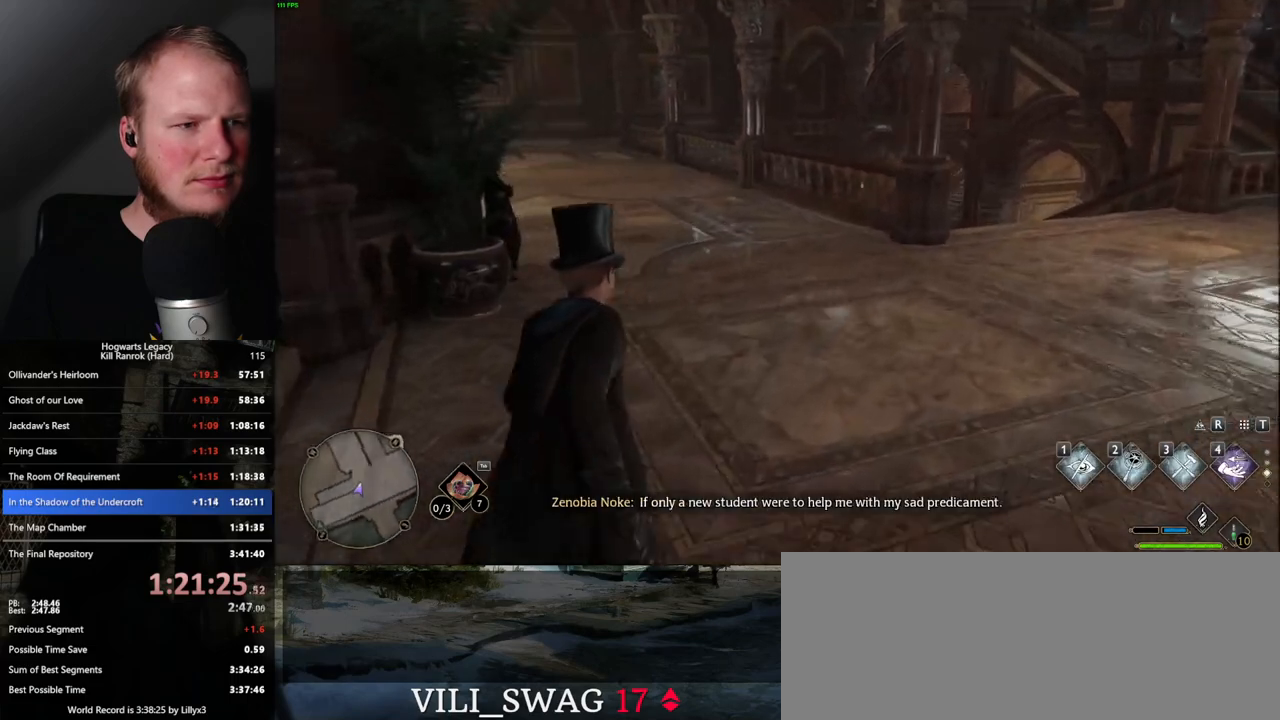
{"keys": ["w"], "mouse": [], "events": []}
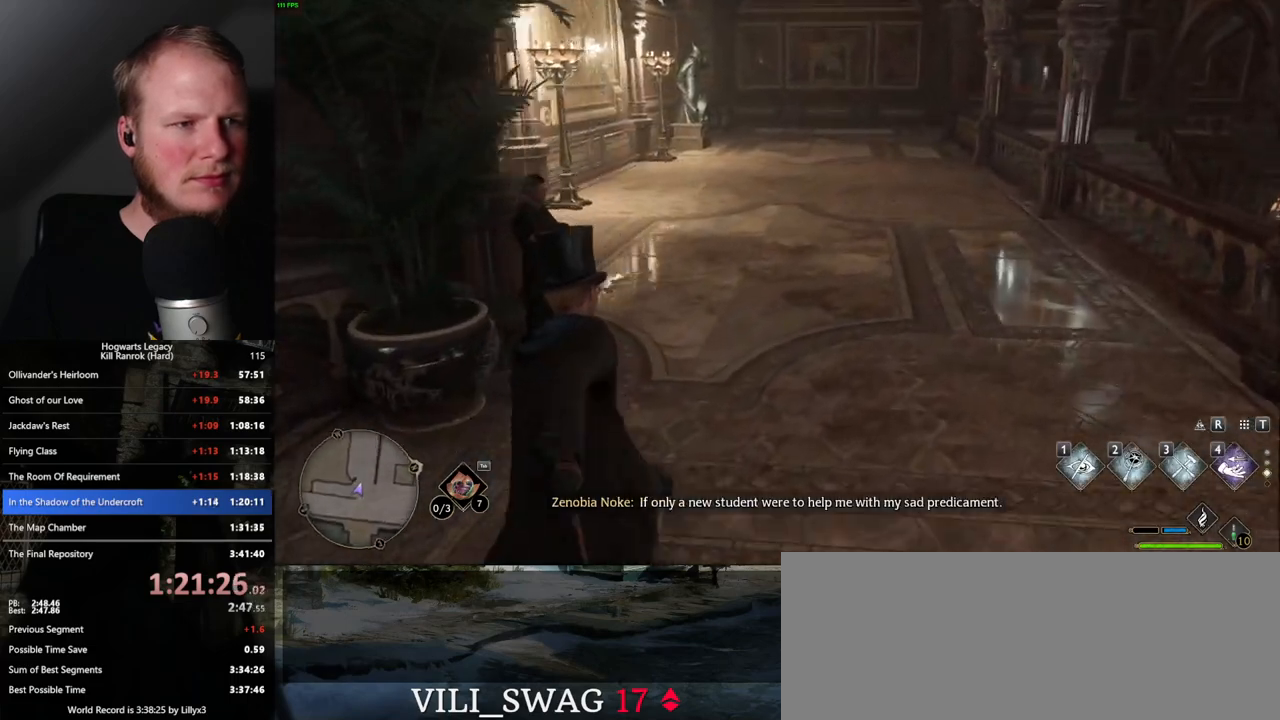
{"keys": ["w"], "mouse": [], "events": []}
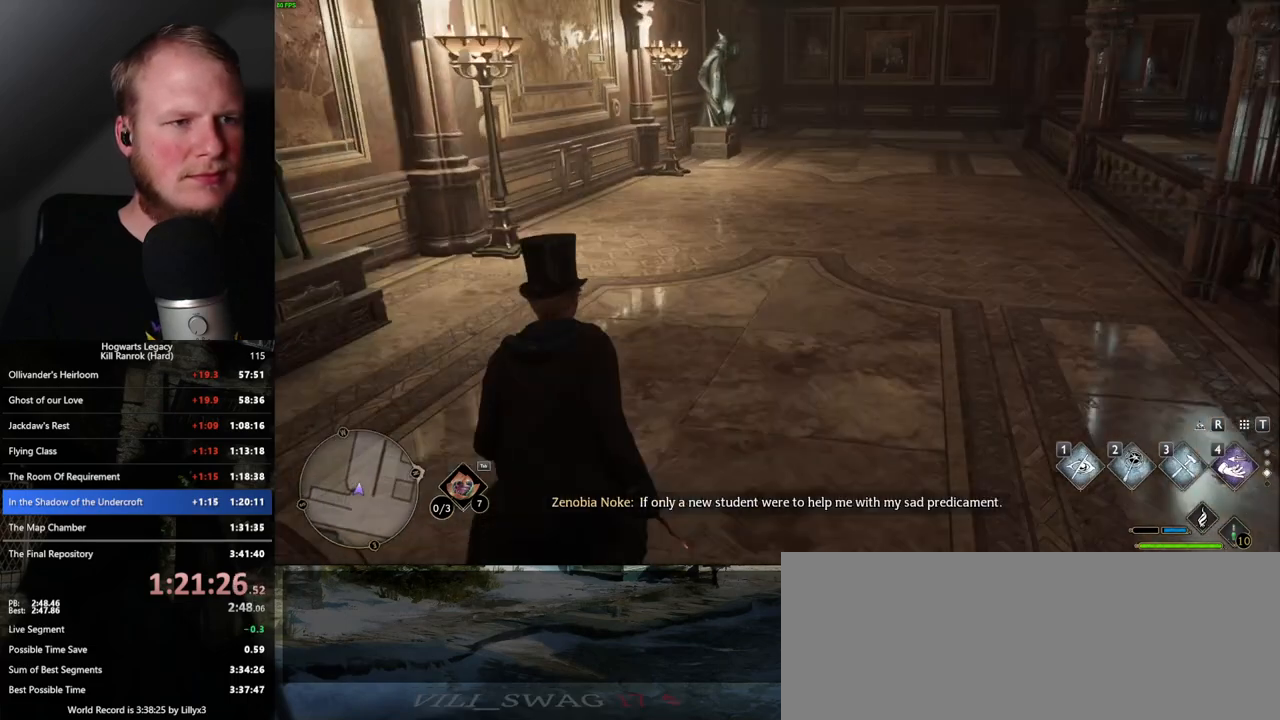
{"keys": ["w"], "mouse": [], "events": []}
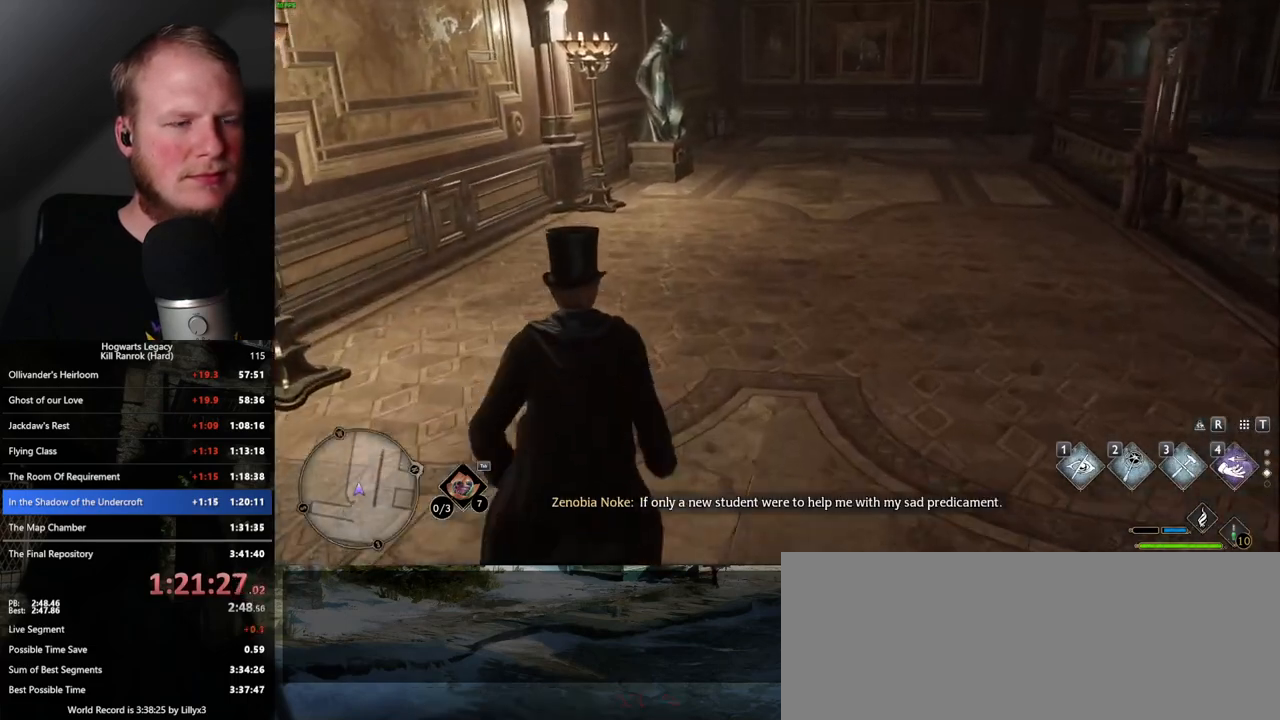
{"keys": ["w"], "mouse": [], "events": []}
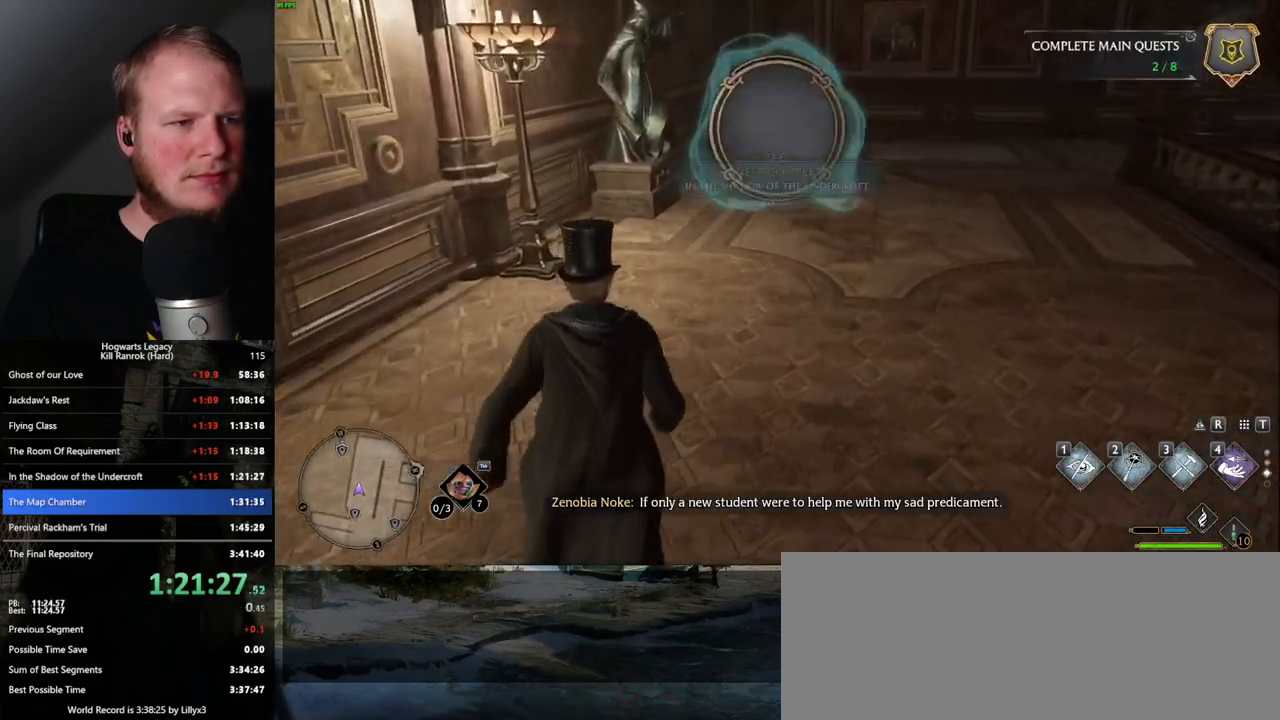
{"keys": ["w"], "mouse": [], "events": []}
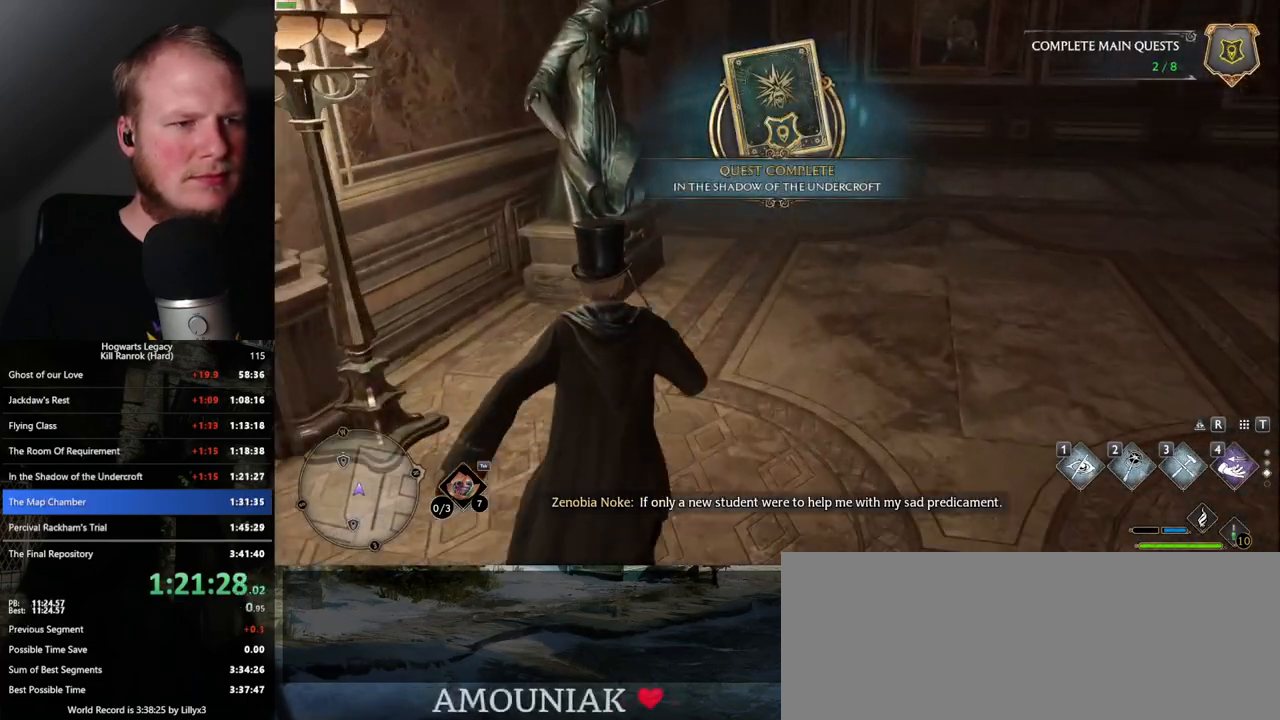
{"keys": ["1", "w"], "mouse": [], "events": [[400, "1", "down"]]}
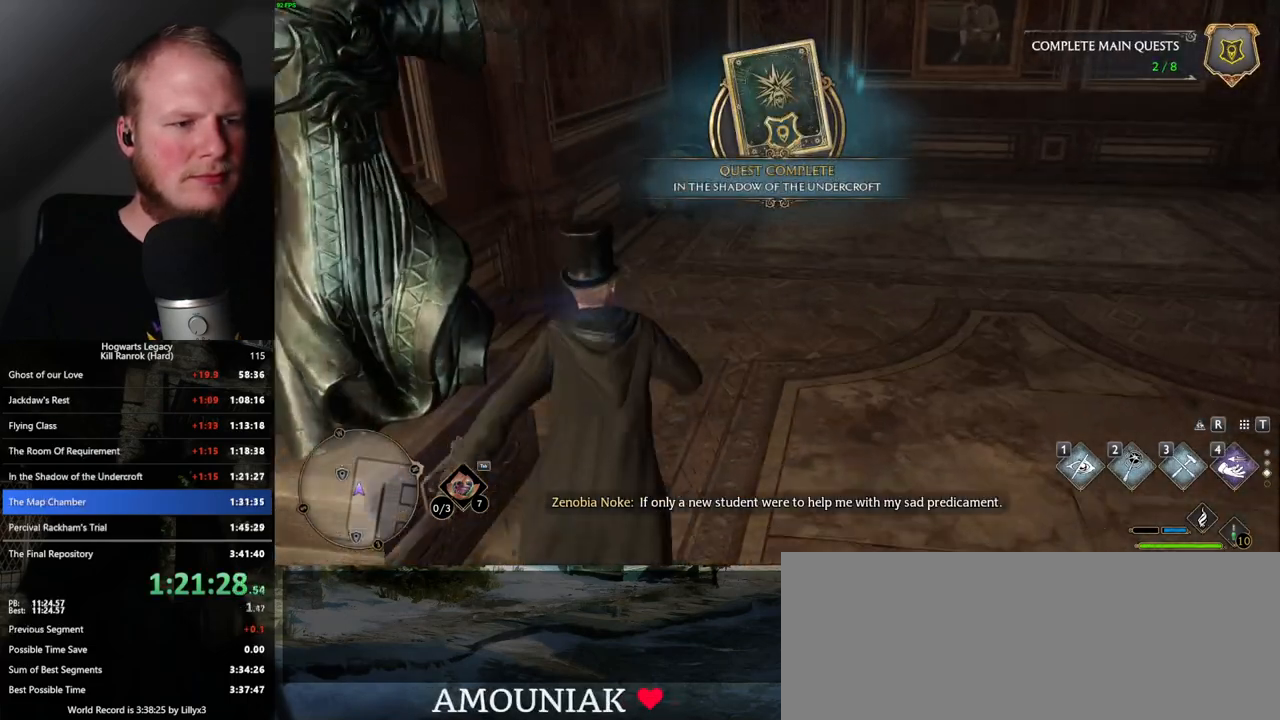
{"keys": ["w"], "mouse": [], "events": [[83, "1", "up"]]}
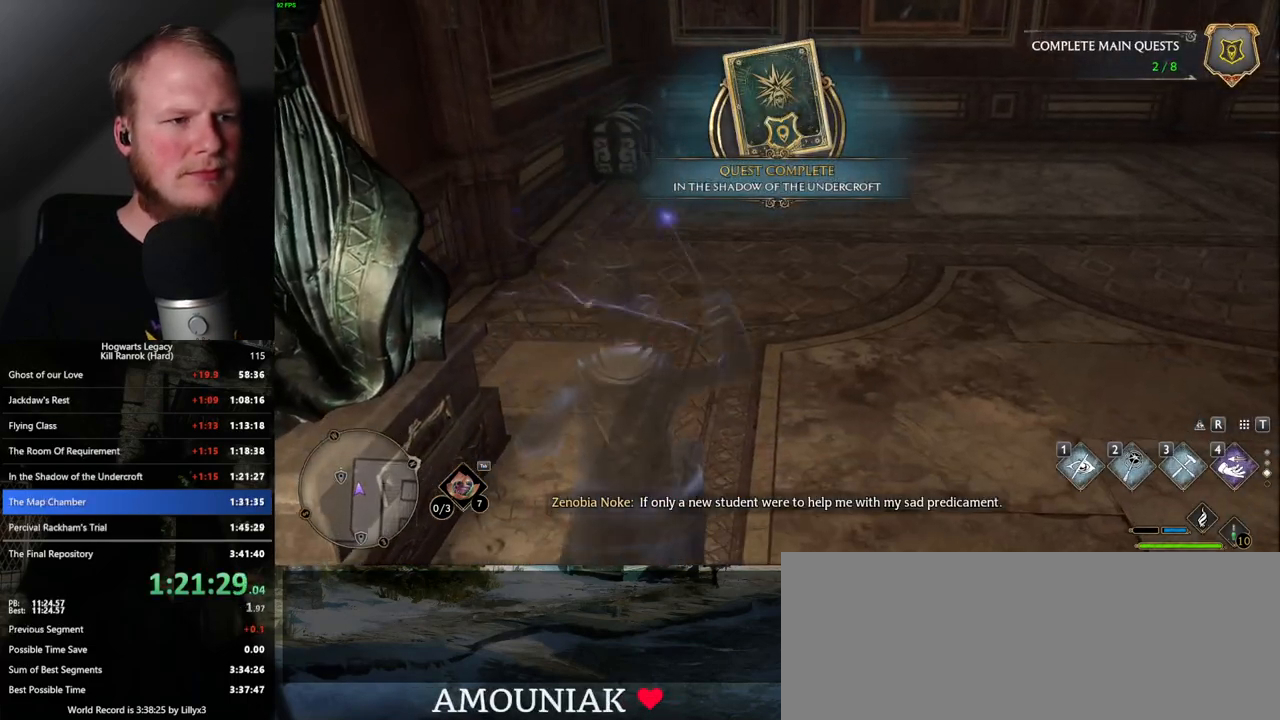
{"keys": ["w"], "mouse": [], "events": [[33, "mouse_mb5", "down"], [267, "mouse_mb5", "up"]]}
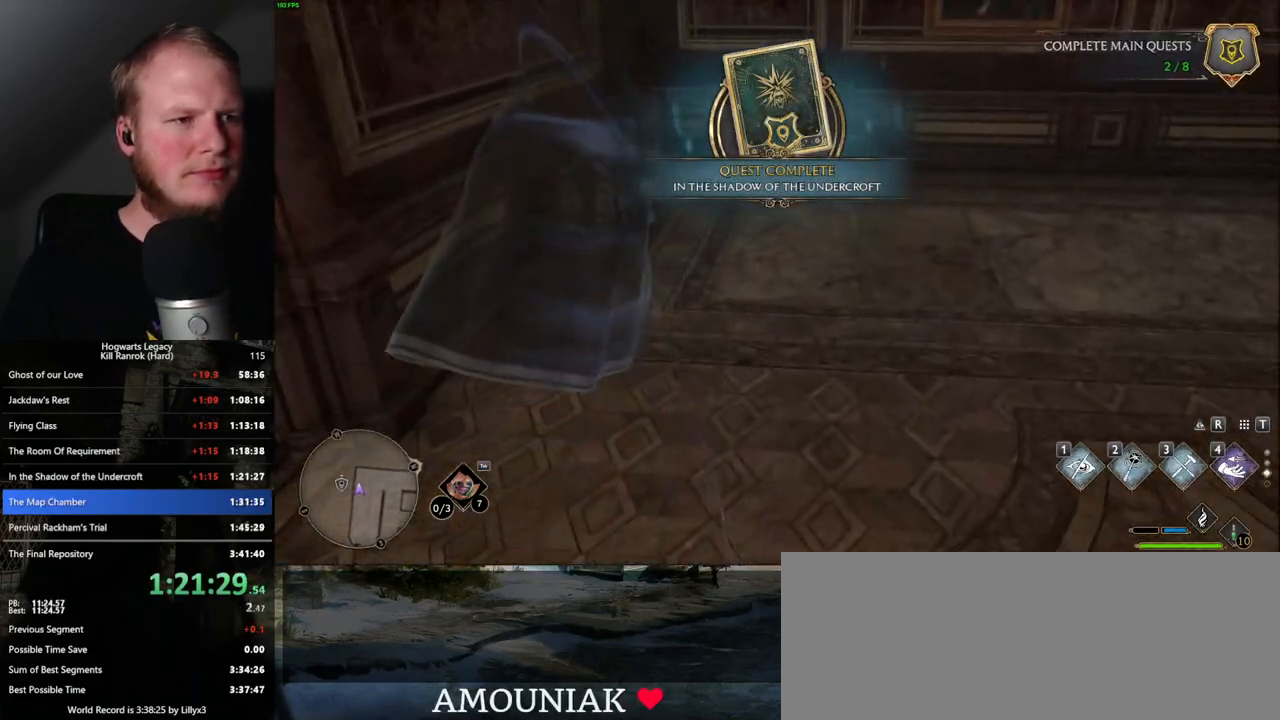
{"keys": [], "mouse": [], "events": [[500, "w", "up"]]}
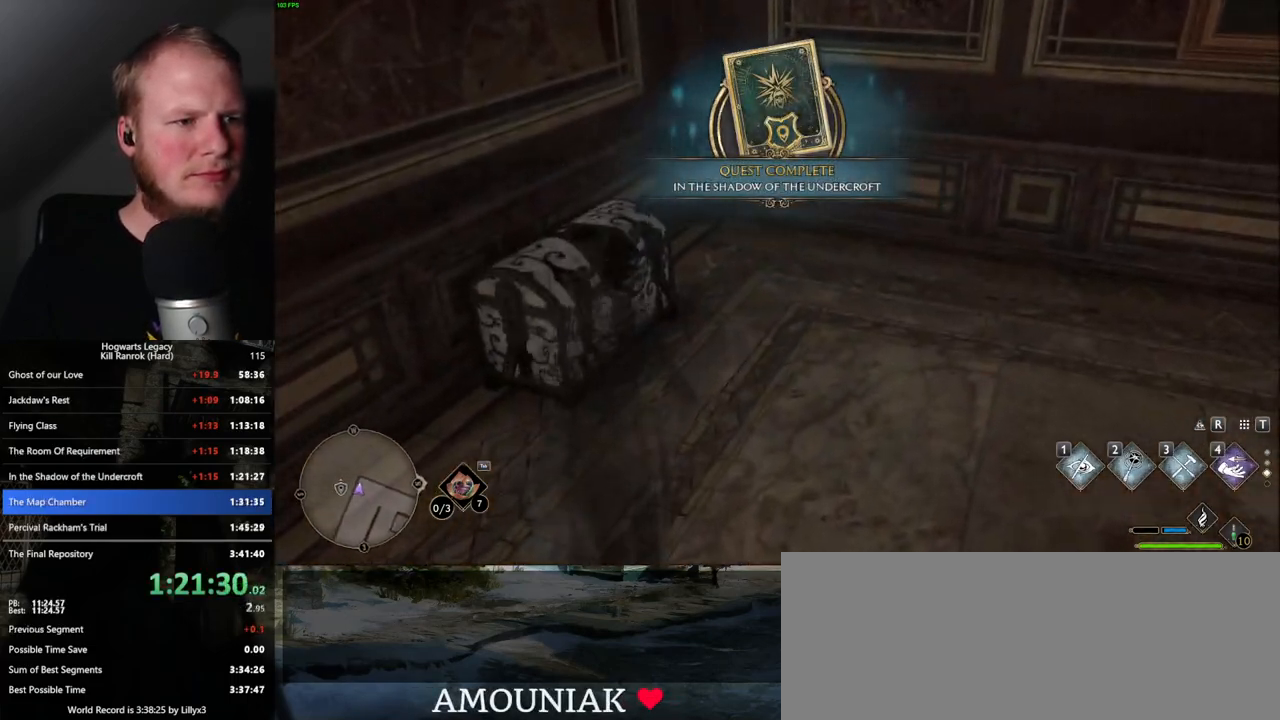
{"keys": [], "mouse": [], "events": [[100, "f", "down"], [183, "f", "up"]]}
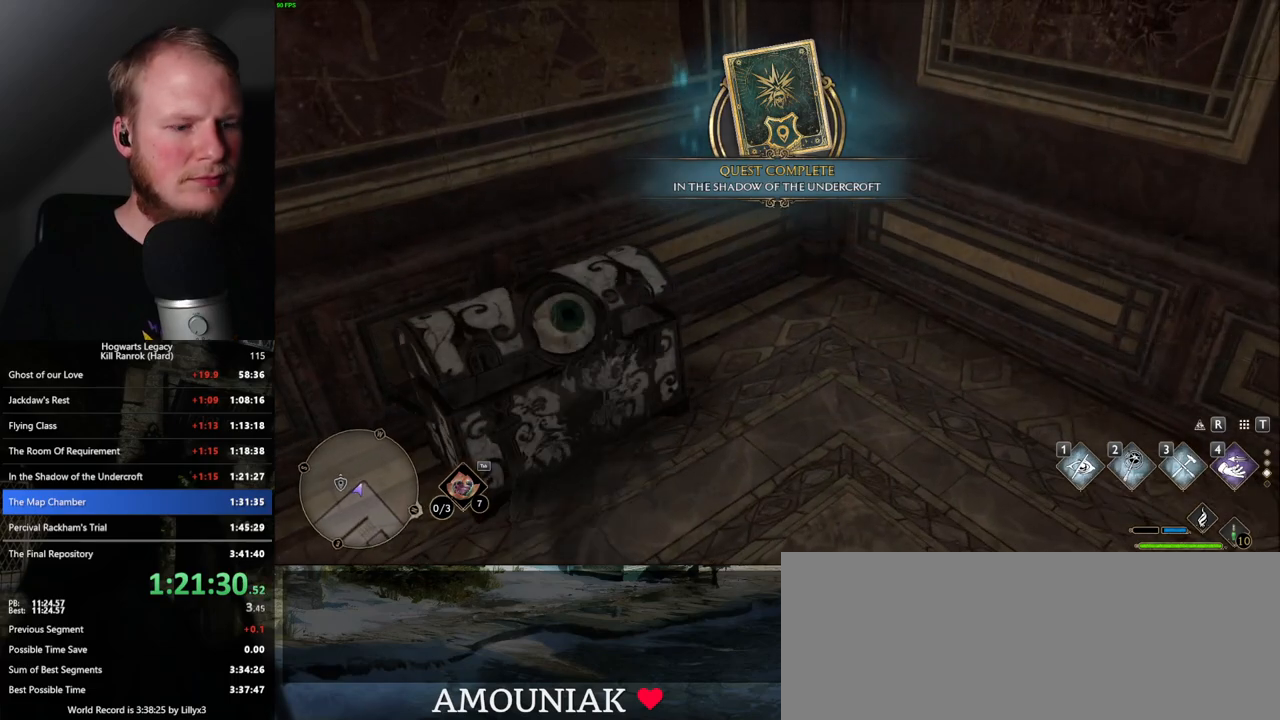
{"keys": [], "mouse": [], "events": [[250, "m", "down"], [383, "m", "up"]]}
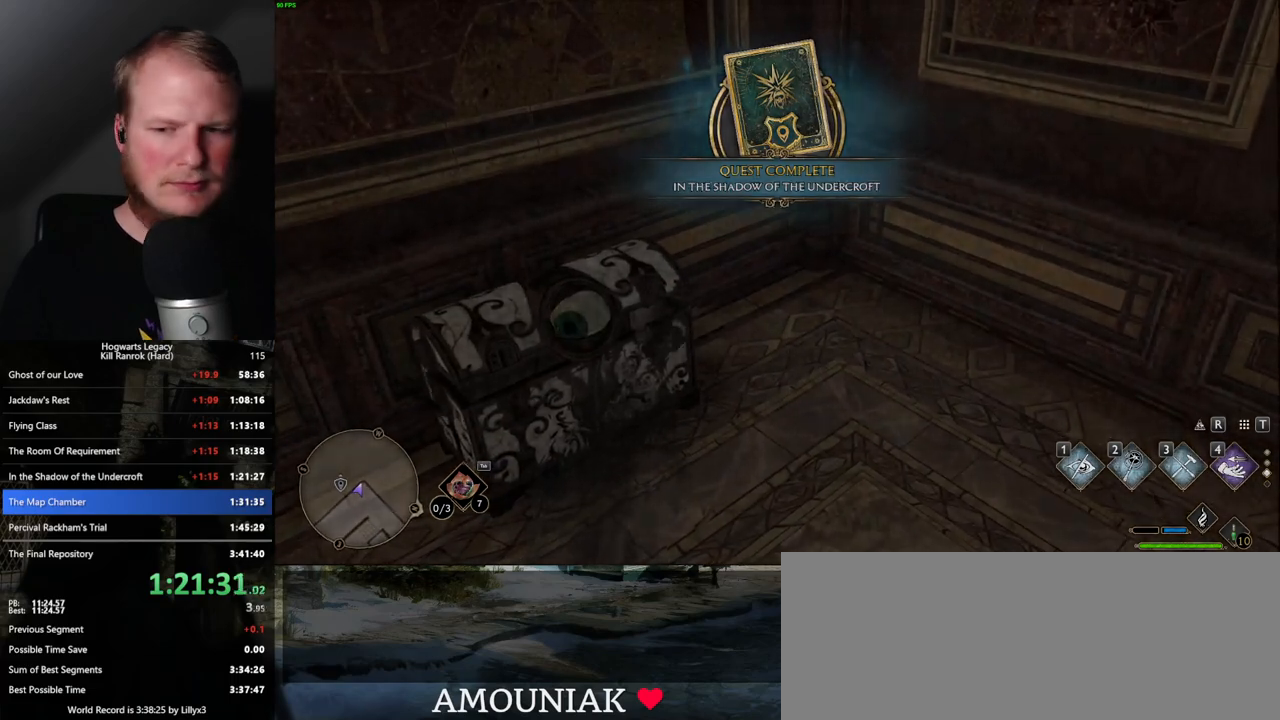
{"keys": [], "mouse": [], "events": []}
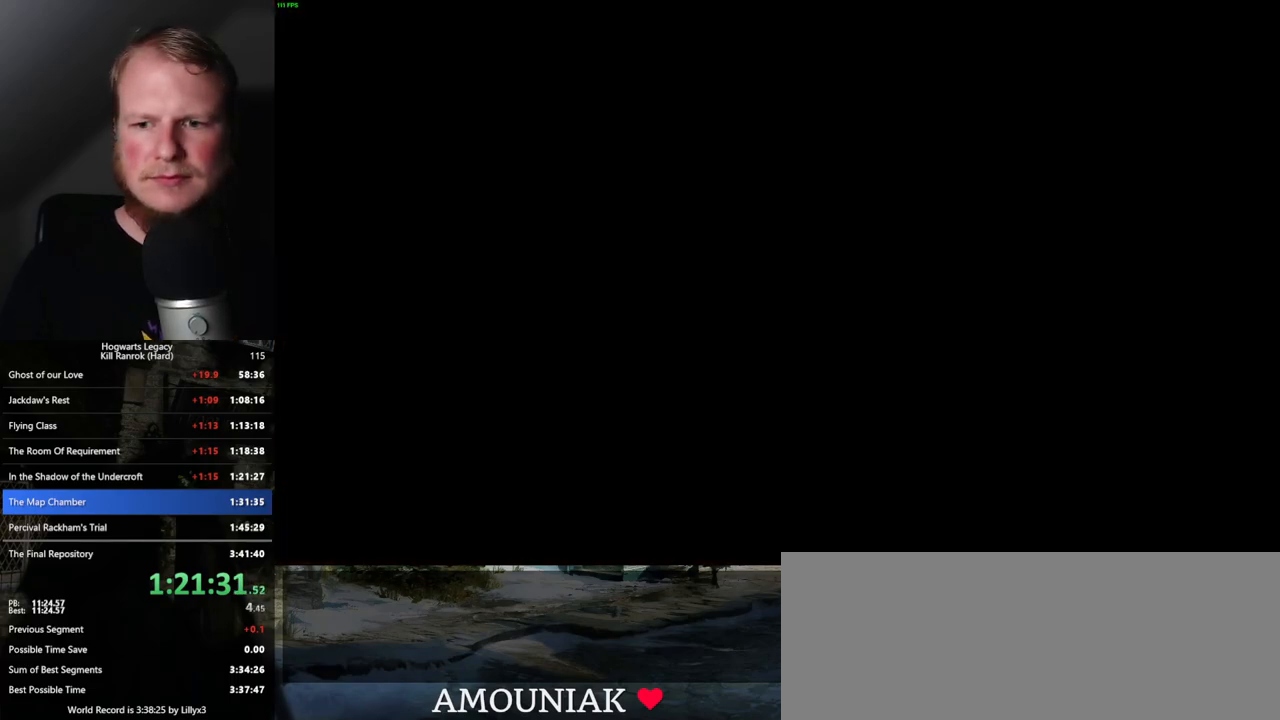
{"keys": [], "mouse": [], "events": []}
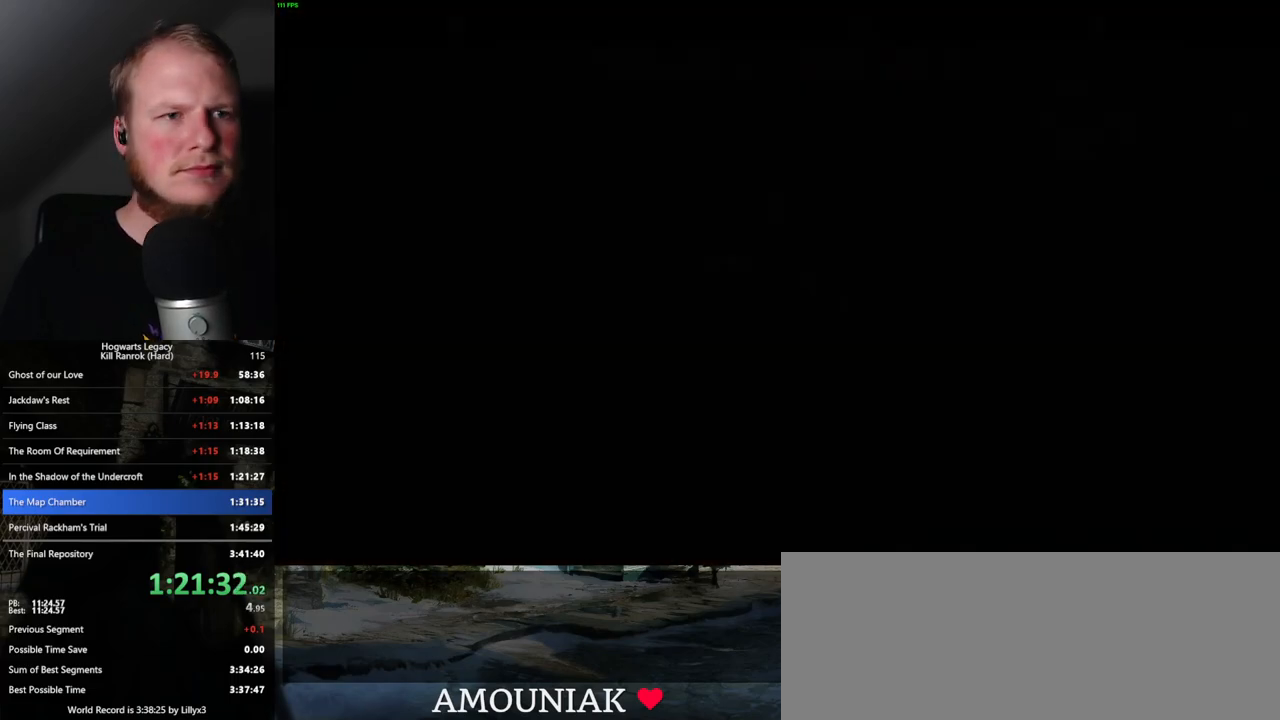
{"keys": [], "mouse": [], "events": []}
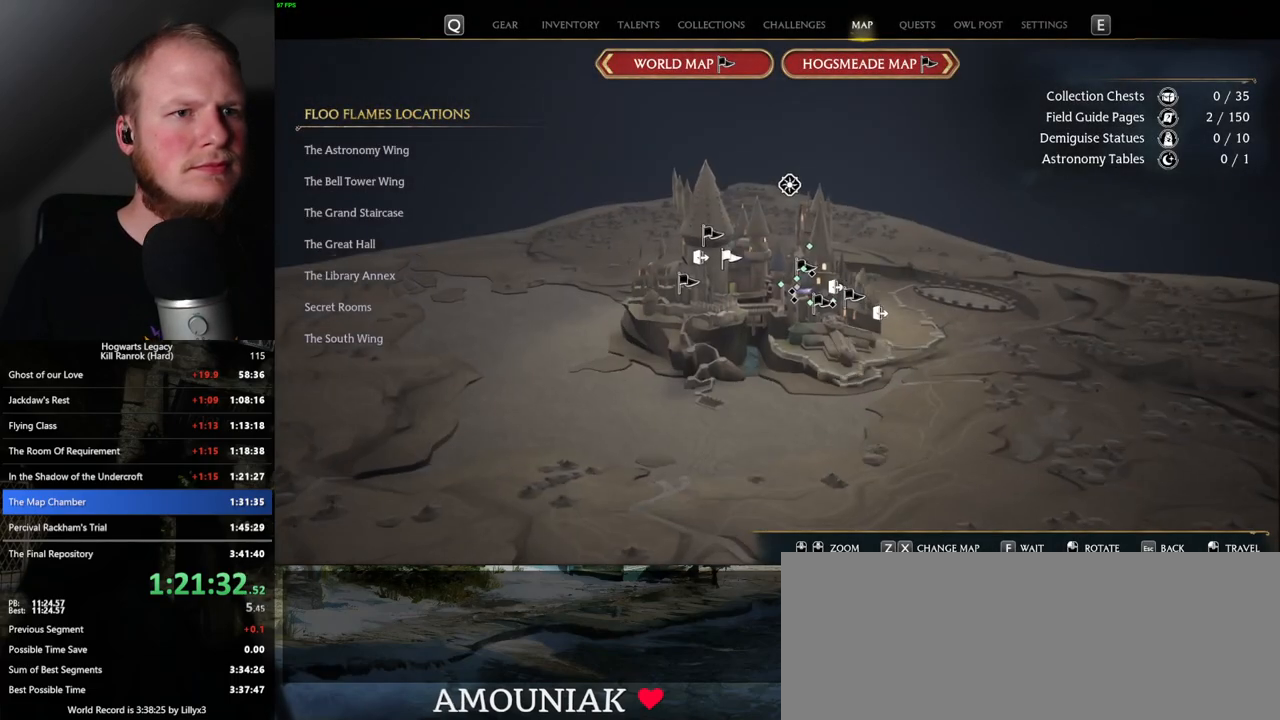
{"keys": [], "mouse": [], "events": [[33, "x", "down"], [133, "x", "up"], [417, "x", "down"], [500, "x", "up"]]}
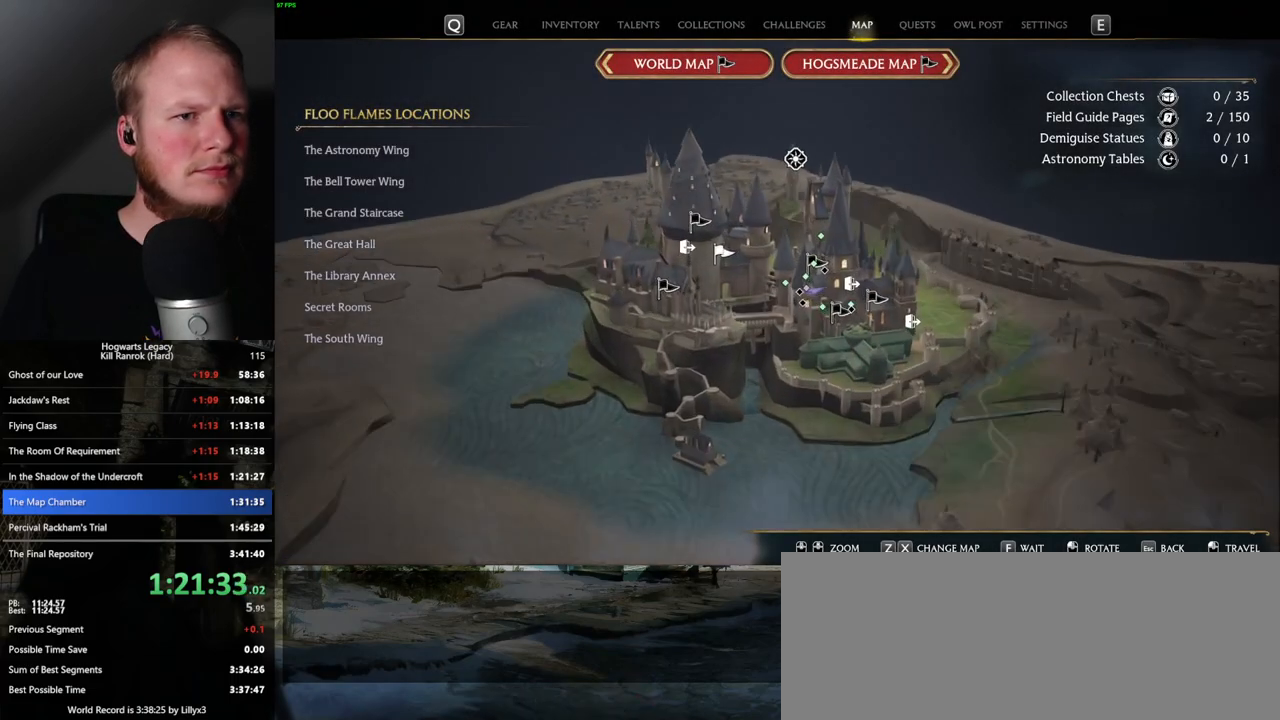
{"keys": [], "mouse": [], "events": []}
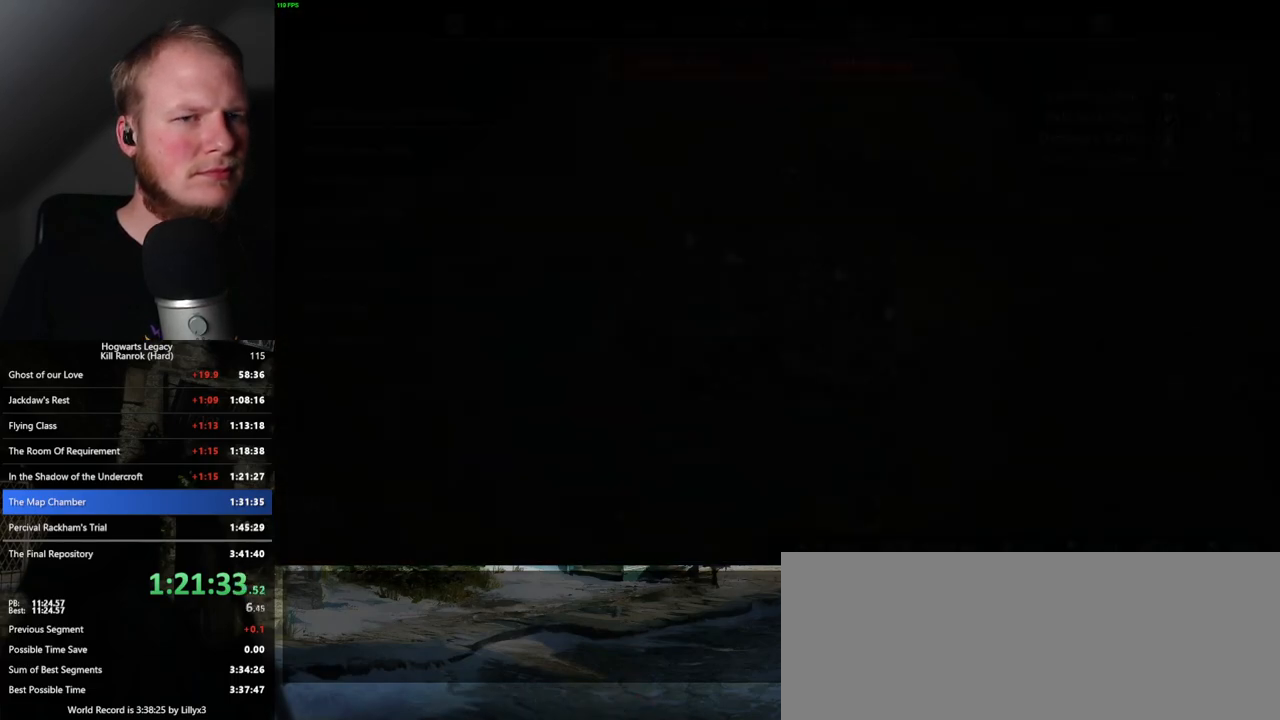
{"keys": [], "mouse": [], "events": []}
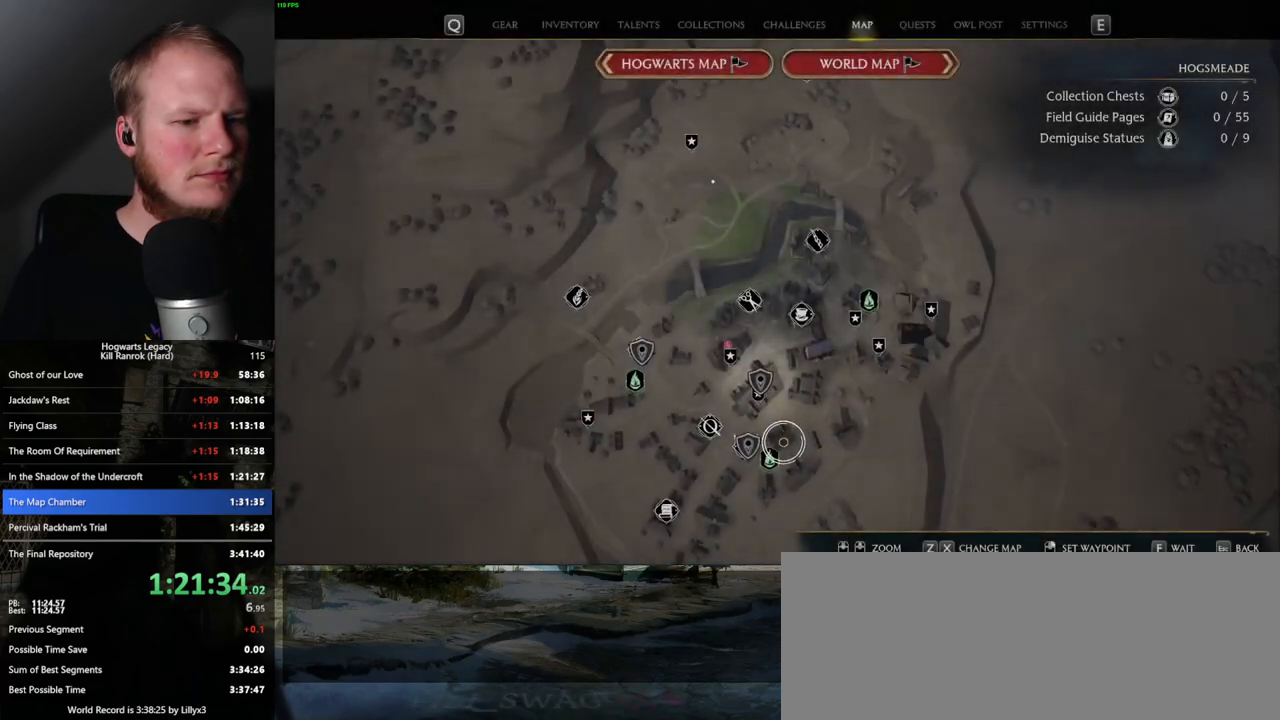
{"keys": [], "mouse": [], "events": [[183, "mouse_left", "down"], [300, "mouse_left", "up"]]}
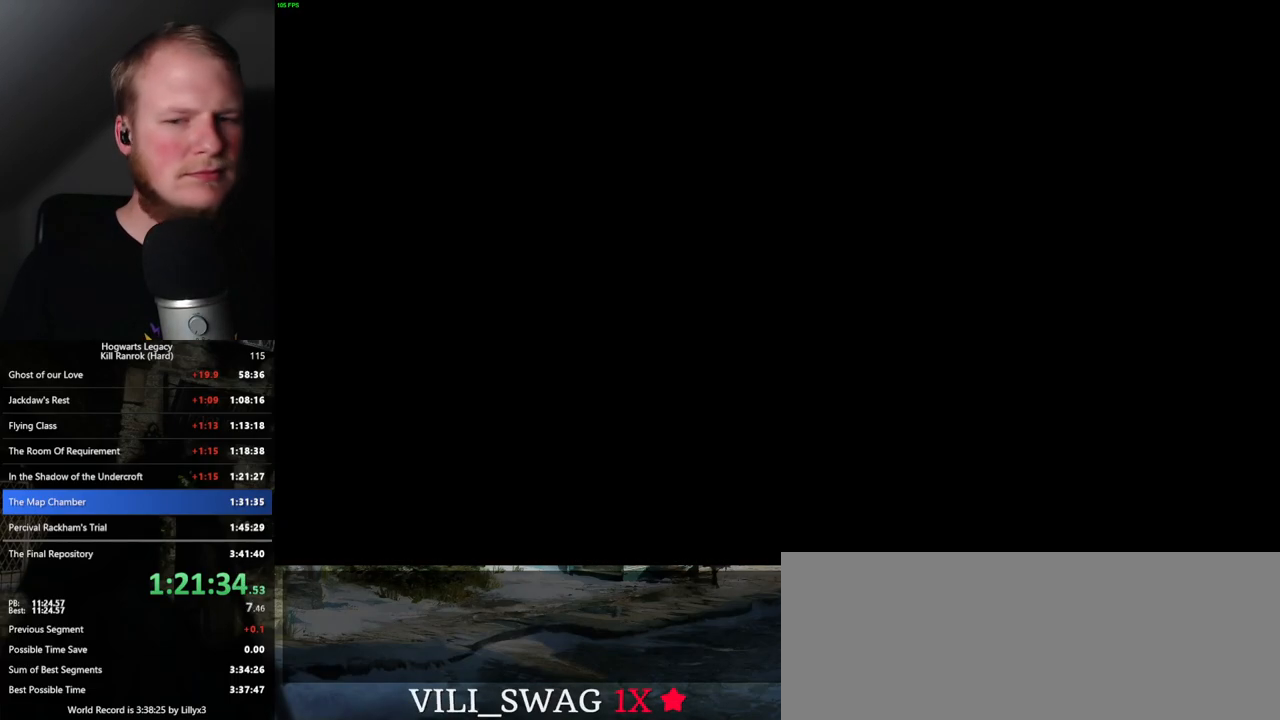
{"keys": [], "mouse": [], "events": []}
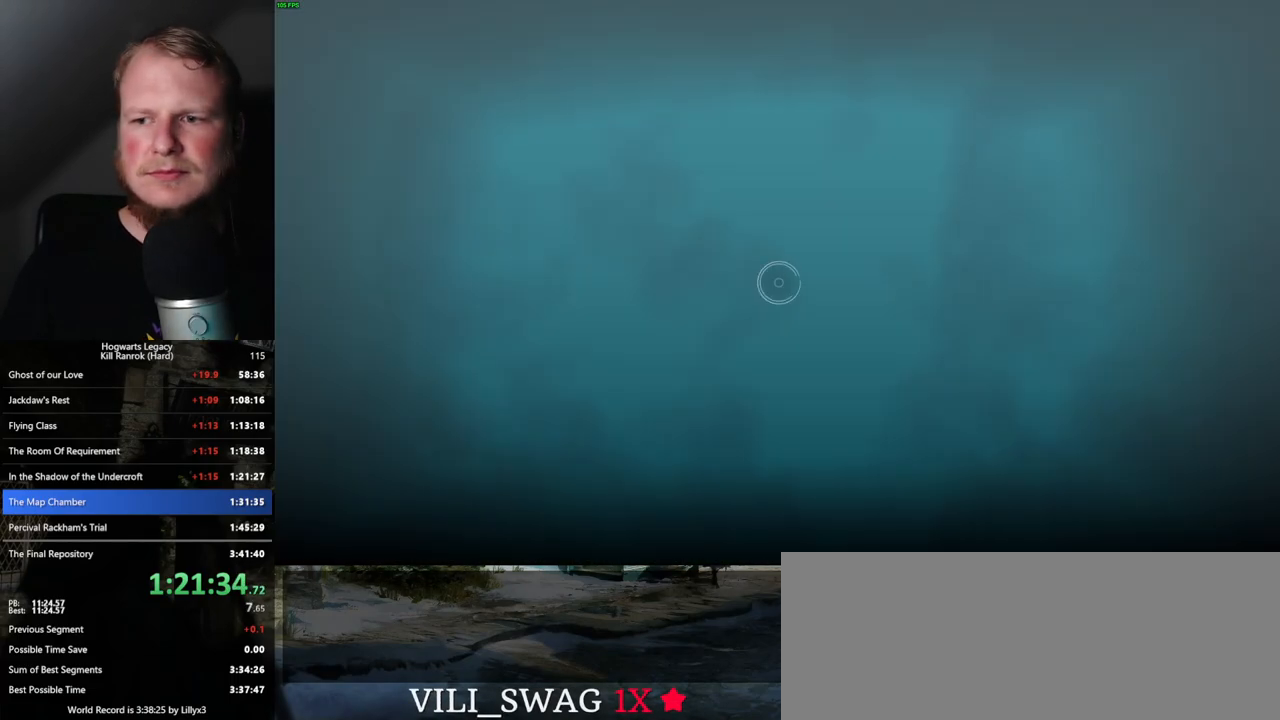
{"keys": [], "mouse": [], "events": []}